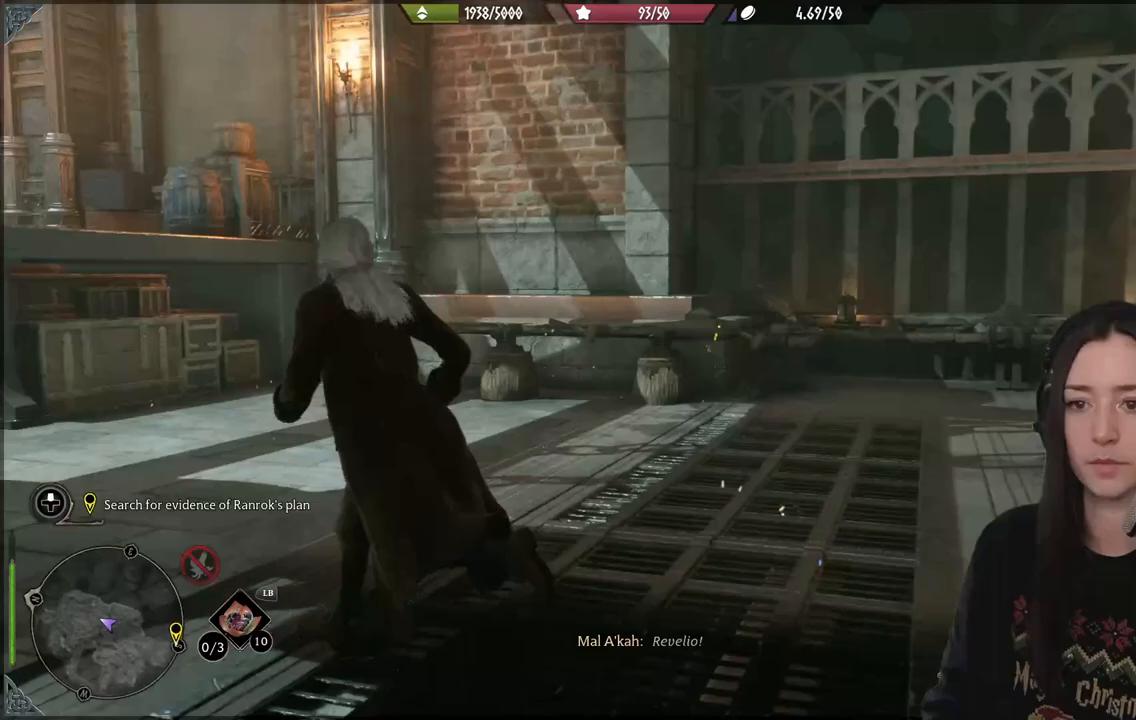
Gameplay with a controller (Xbox layout); each line is a JSON object with the inputs held at the frame after it. "events" lists button and stick changes between this image and that frame as [ms after this image, input, new state], when the widget could be followed in between. Not read: L3.
{"buttons": [], "left_stick": "up-left", "right_stick": "center", "events": [[283, "right_stick", "center"]]}
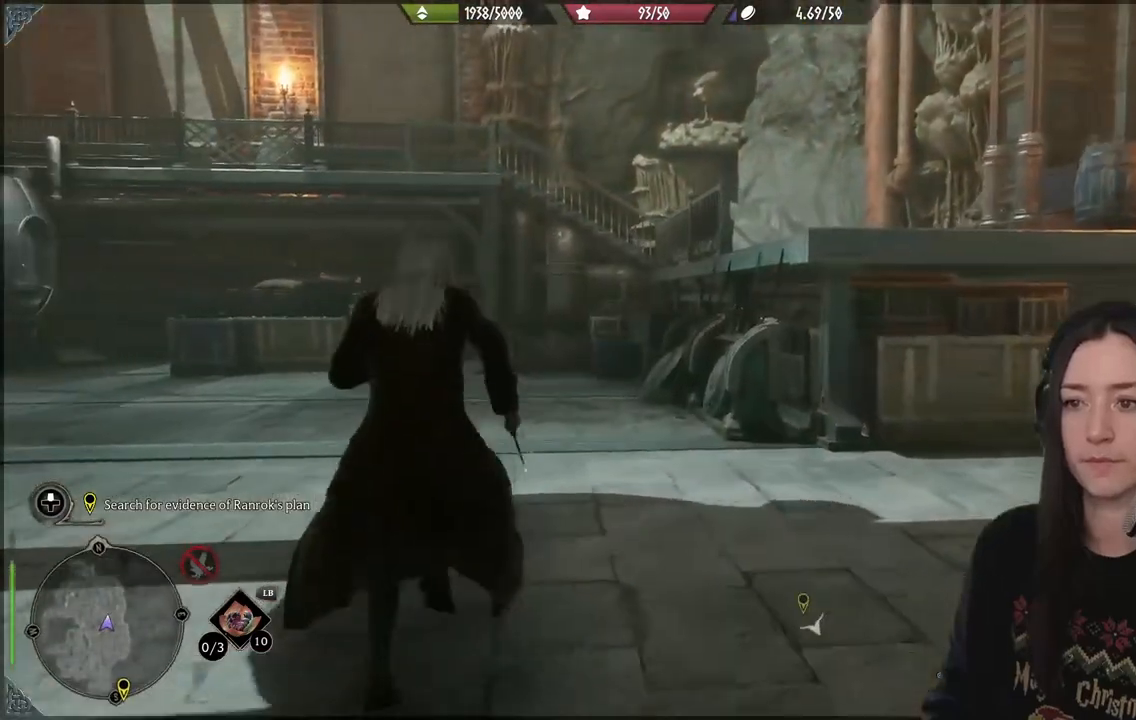
{"buttons": [], "left_stick": "up-left", "right_stick": "right", "events": [[417, "right_stick", "right"]]}
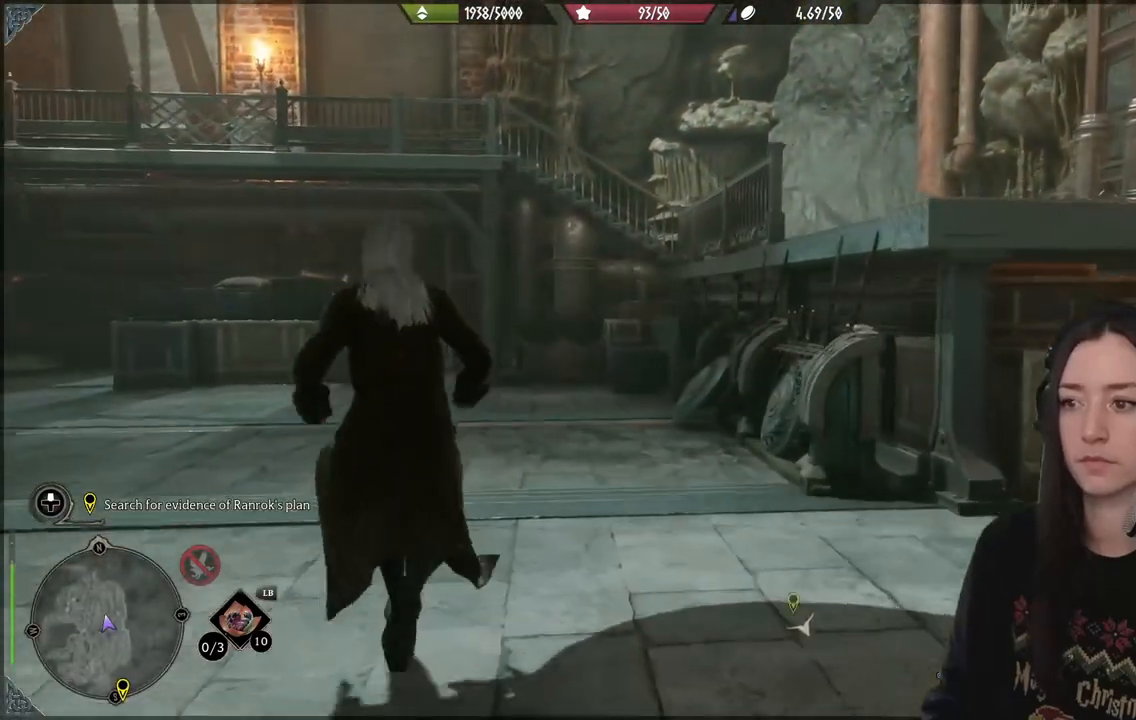
{"buttons": [], "left_stick": "center", "right_stick": "up-left", "events": [[33, "right_stick", "center"], [117, "right_stick", "left"], [167, "left_stick", "left"], [433, "right_stick", "up-left"], [467, "left_stick", "center"]]}
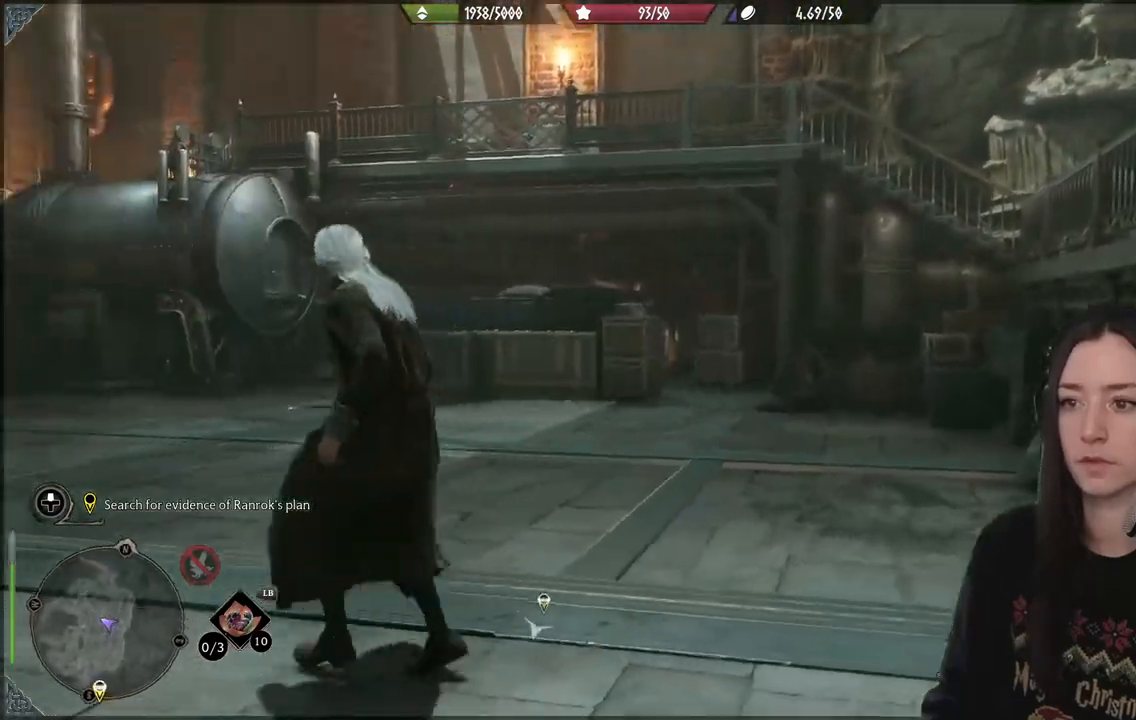
{"buttons": [], "left_stick": "up-left", "right_stick": "down-left", "events": [[67, "right_stick", "center"], [333, "right_stick", "down-left"], [450, "left_stick", "up-left"]]}
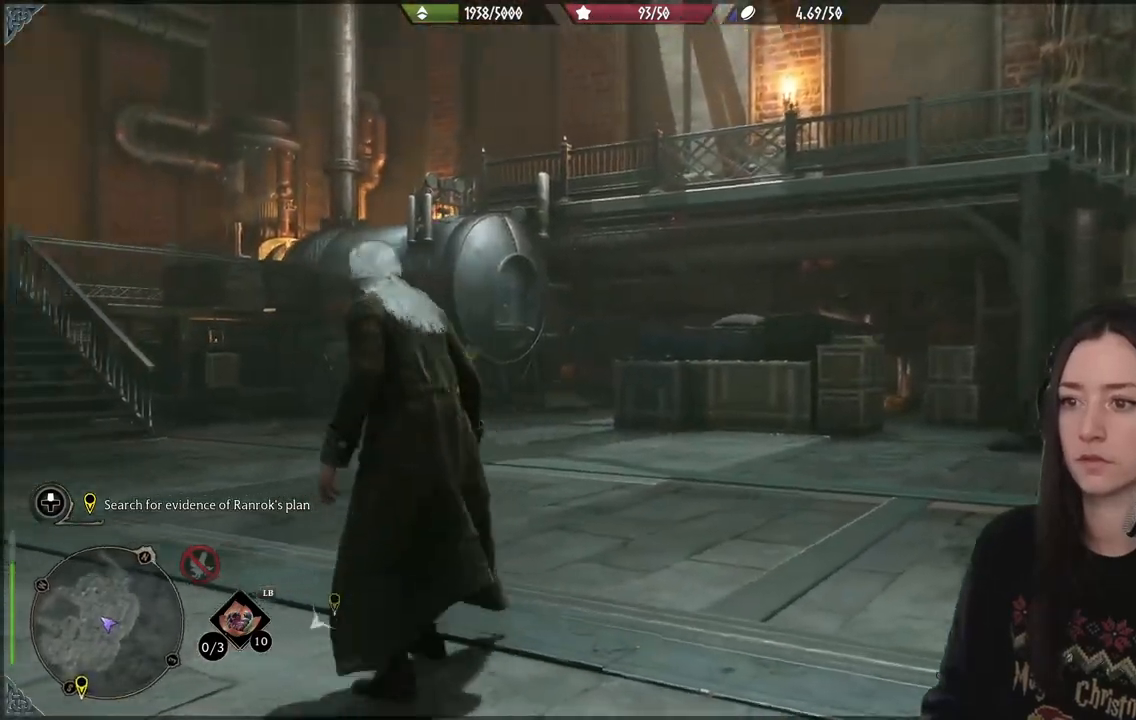
{"buttons": [], "left_stick": "up", "right_stick": "center", "events": [[133, "left_stick", "up"], [317, "right_stick", "center"]]}
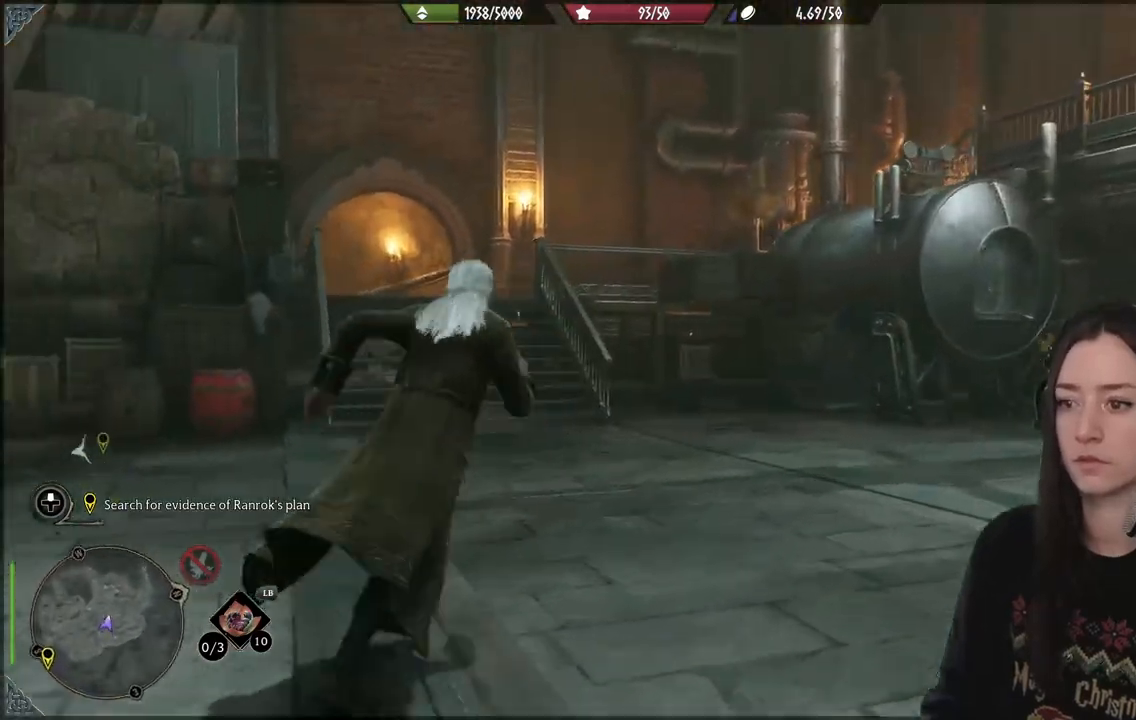
{"buttons": [], "left_stick": "up", "right_stick": "center", "events": [[167, "right_stick", "left"], [433, "right_stick", "center"]]}
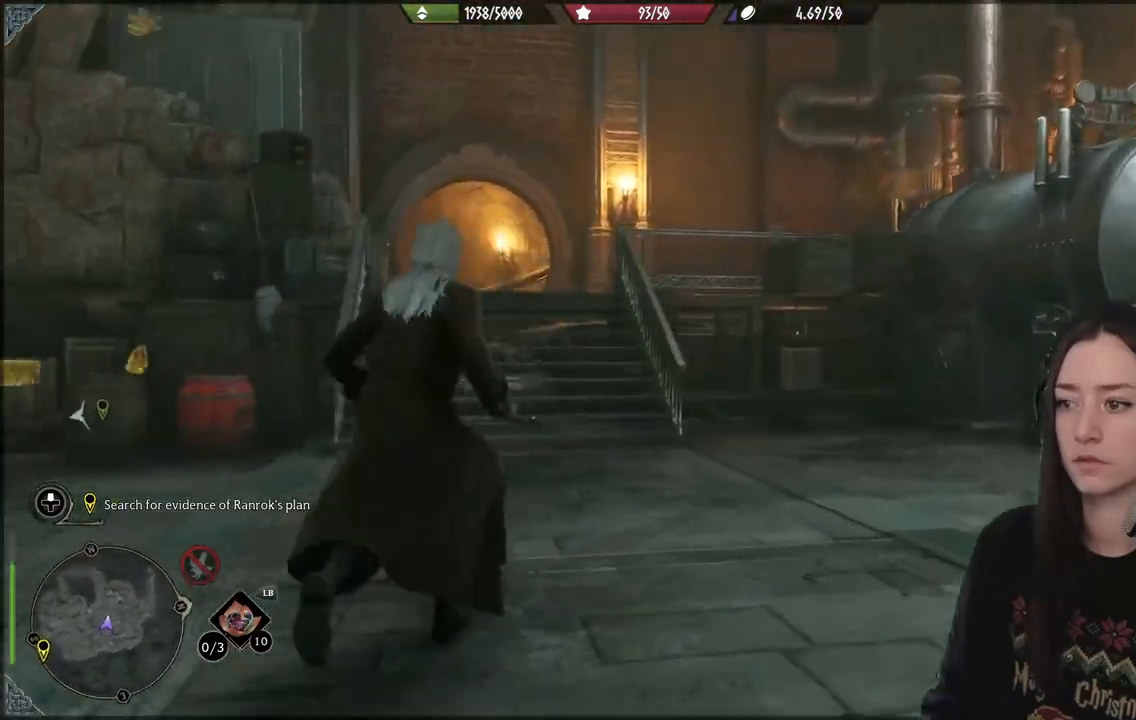
{"buttons": [], "left_stick": "up", "right_stick": "center", "events": [[17, "right_stick", "down-left"], [117, "right_stick", "left"], [467, "right_stick", "center"]]}
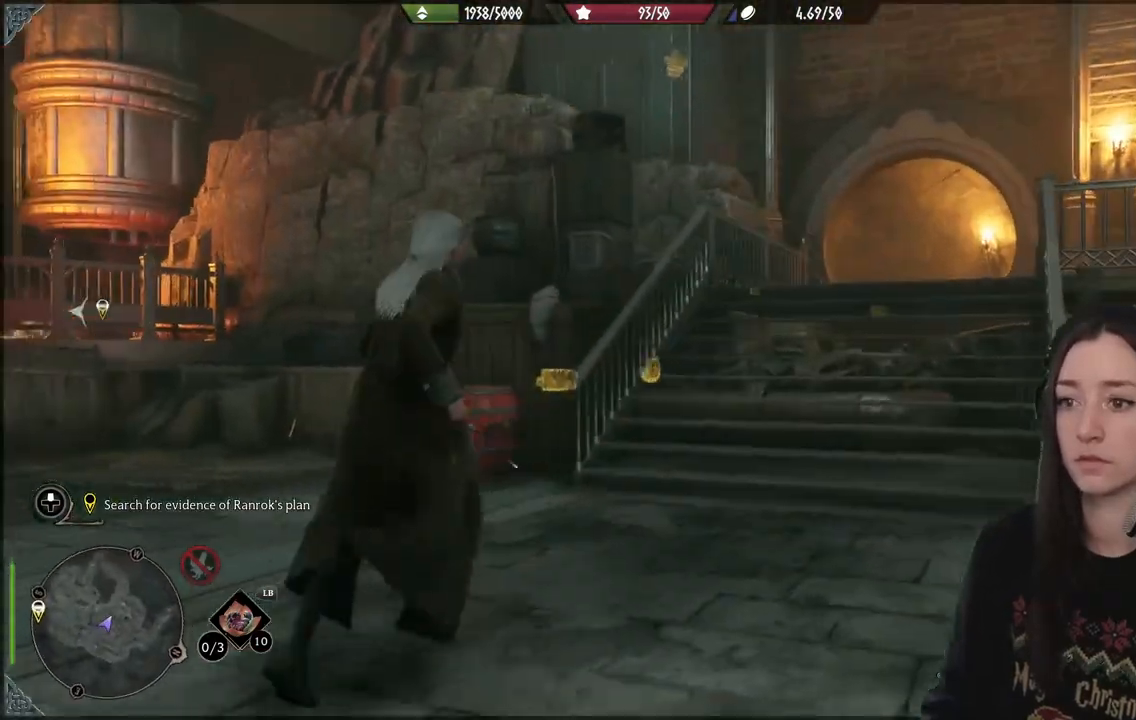
{"buttons": [], "left_stick": "left", "right_stick": "left", "events": [[50, "left_stick", "center"], [183, "right_stick", "left"], [233, "left_stick", "down-left"], [467, "left_stick", "left"]]}
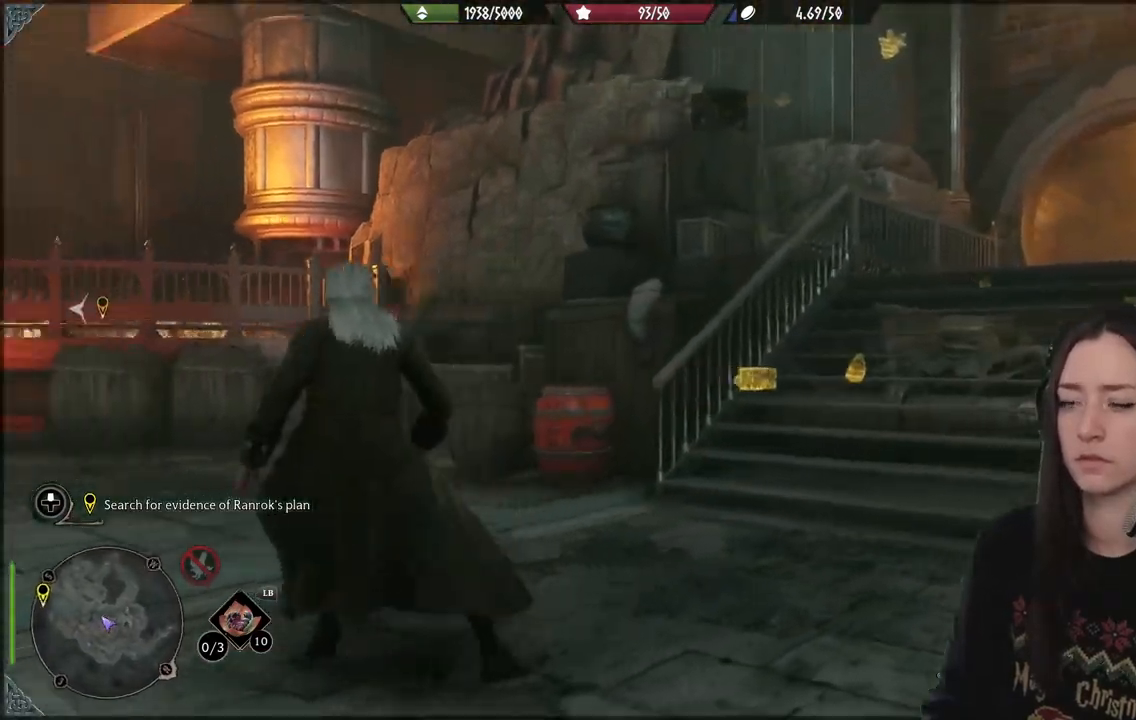
{"buttons": [], "left_stick": "left", "right_stick": "center", "events": [[167, "right_stick", "center"]]}
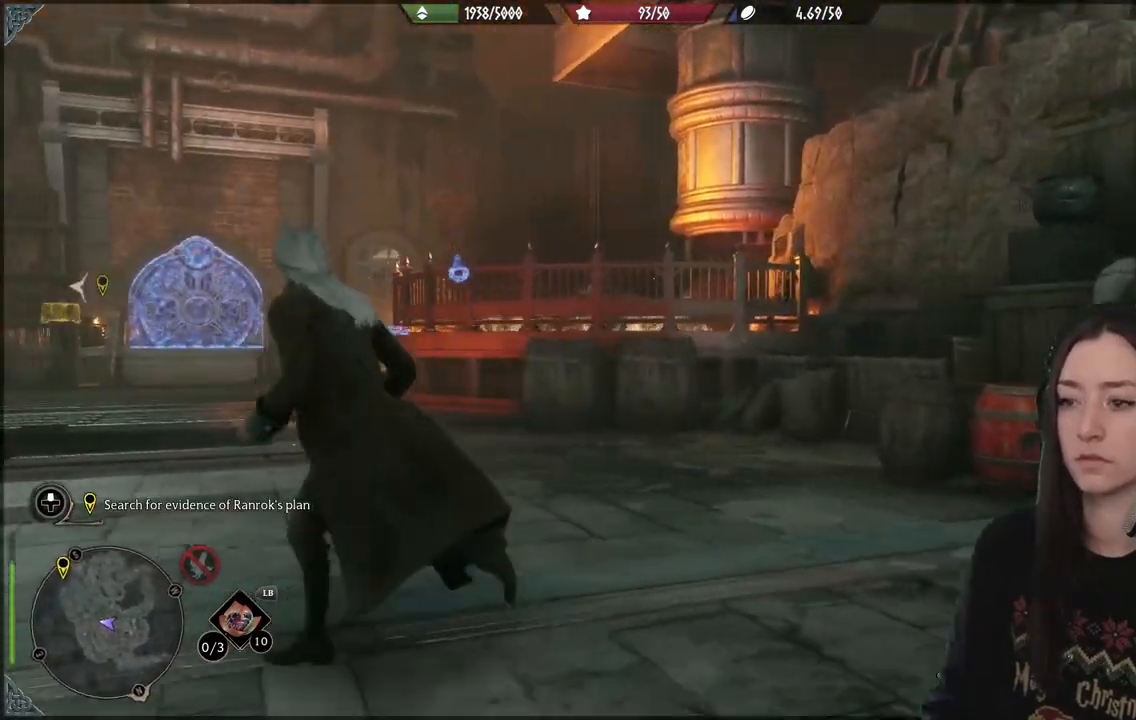
{"buttons": [], "left_stick": "up", "right_stick": "center", "events": [[150, "left_stick", "up-left"], [500, "left_stick", "up"]]}
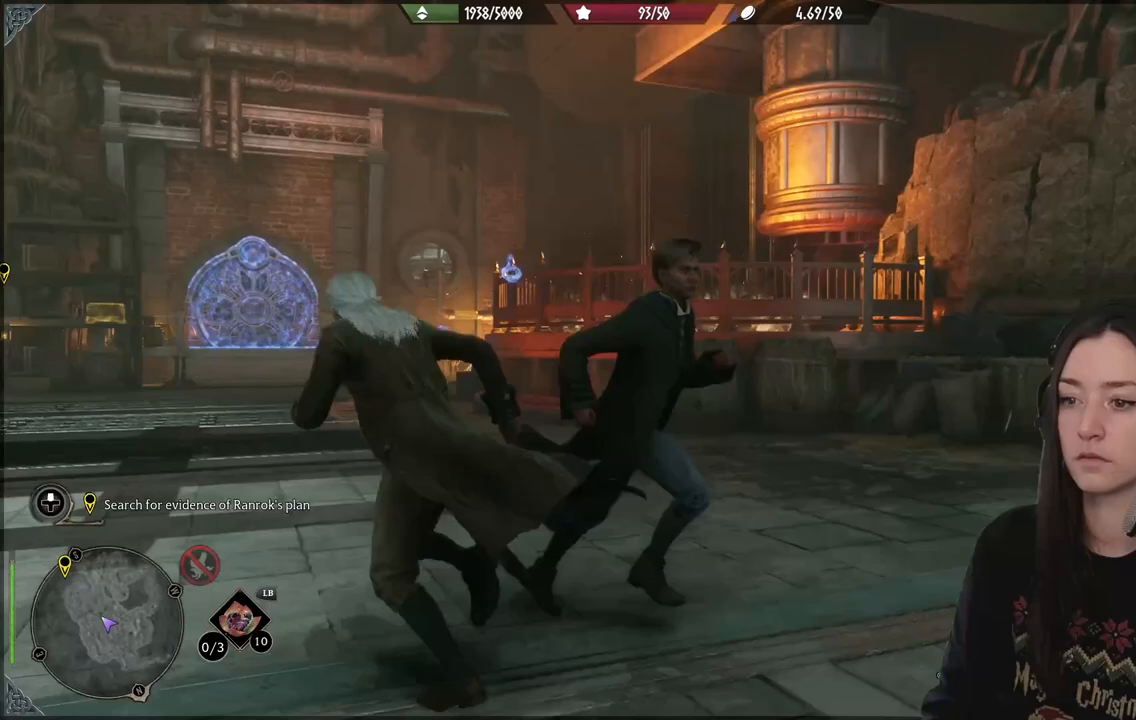
{"buttons": [], "left_stick": "up", "right_stick": "center", "events": [[50, "right_stick", "down"], [200, "right_stick", "down-right"], [450, "right_stick", "center"]]}
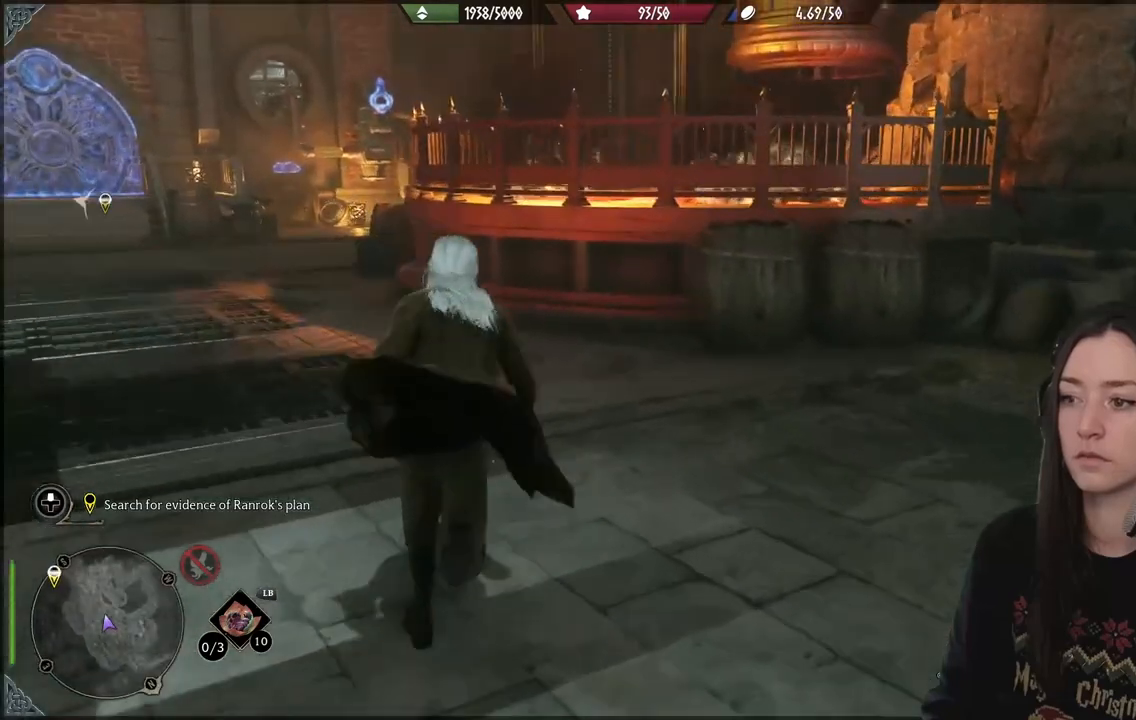
{"buttons": [], "left_stick": "up-left", "right_stick": "right", "events": [[283, "left_stick", "up-left"], [350, "right_stick", "right"]]}
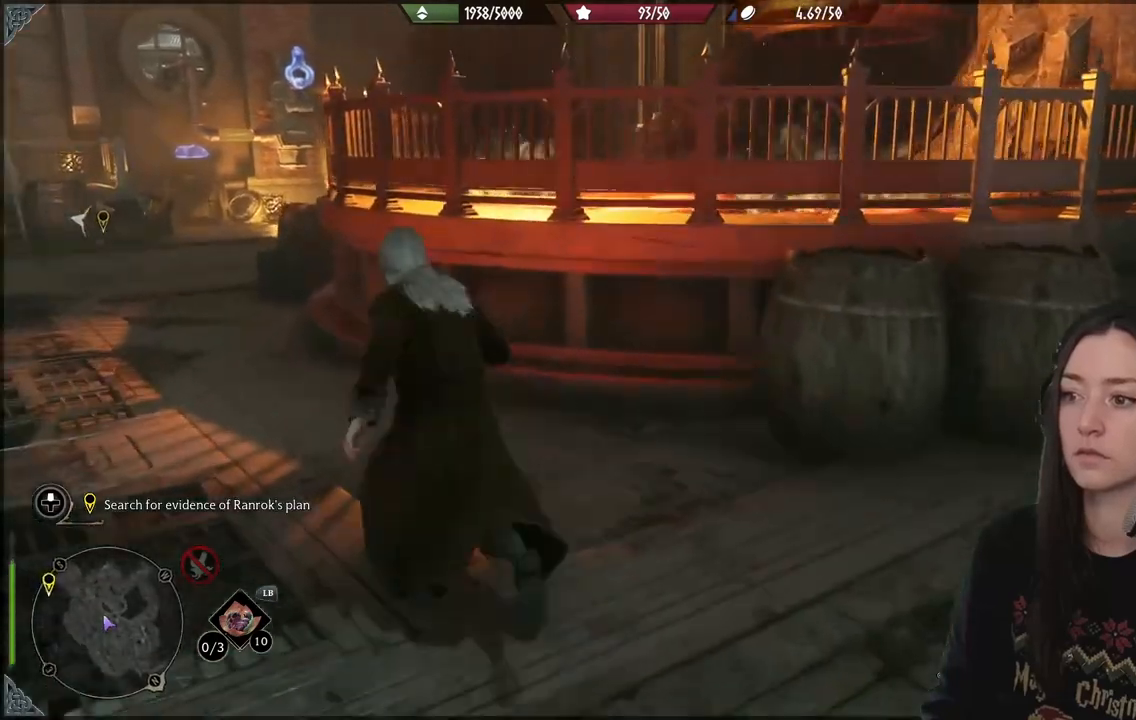
{"buttons": [], "left_stick": "center", "right_stick": "center", "events": [[150, "left_stick", "center"], [200, "right_stick", "center"]]}
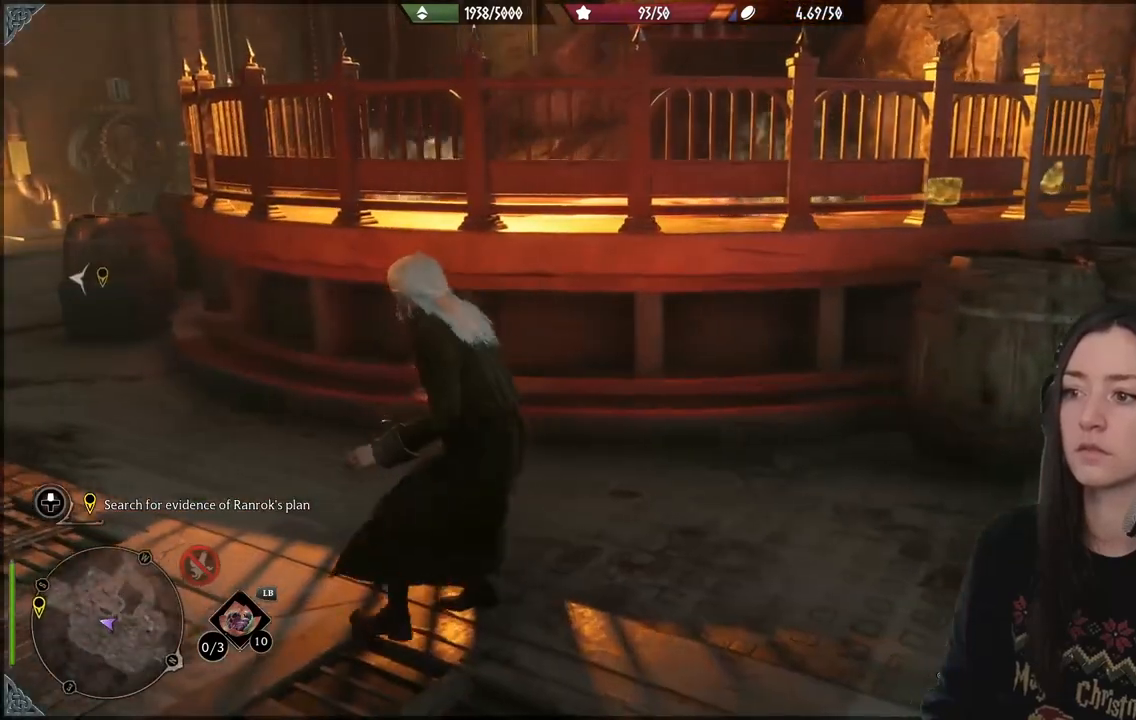
{"buttons": [], "left_stick": "up-left", "right_stick": "up-left", "events": [[50, "right_stick", "up-left"], [150, "left_stick", "down-left"], [350, "left_stick", "left"], [450, "left_stick", "up-left"]]}
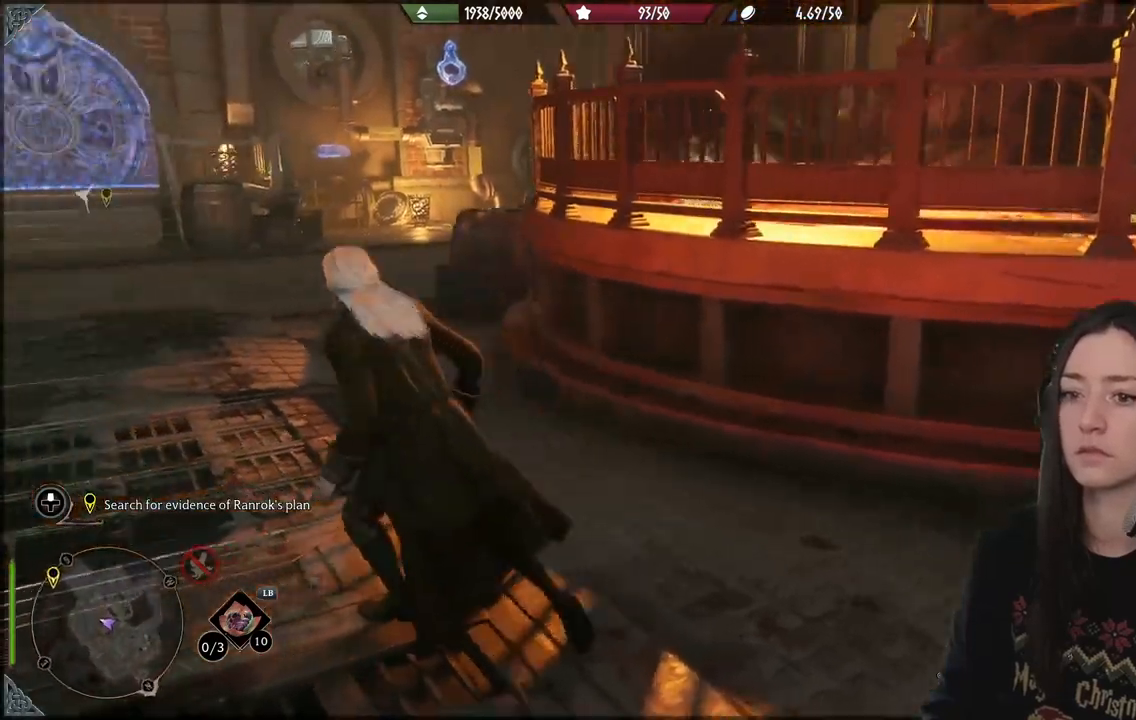
{"buttons": [], "left_stick": "up-left", "right_stick": "center", "events": [[133, "right_stick", "center"]]}
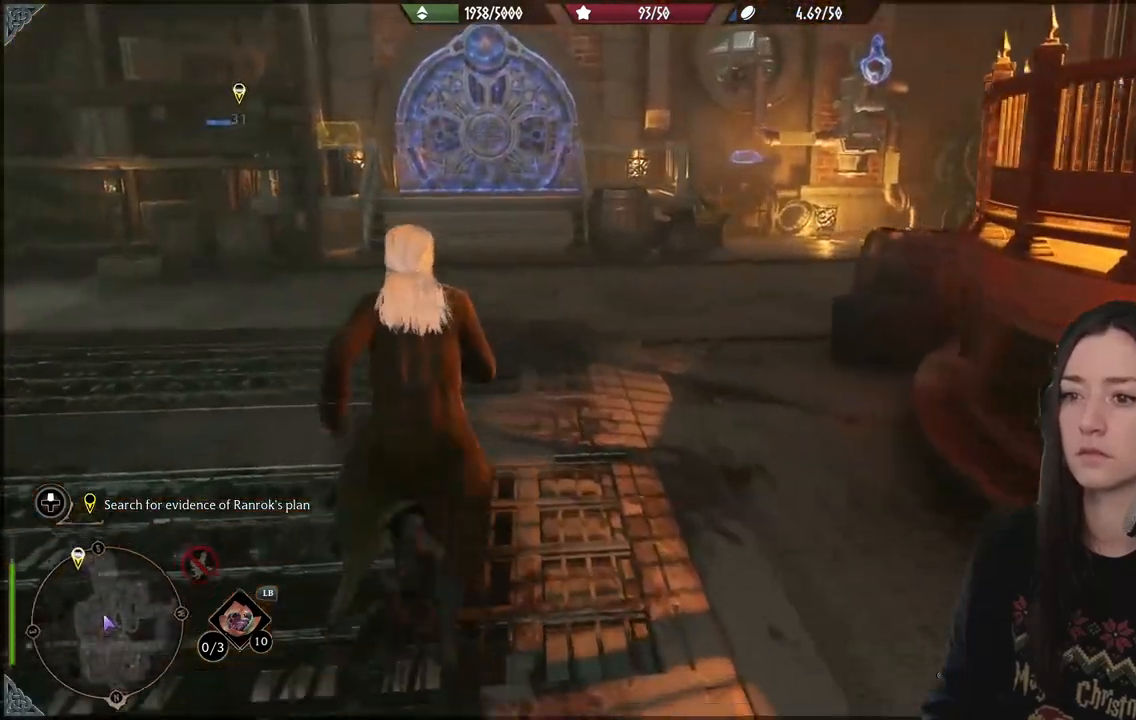
{"buttons": [], "left_stick": "up-left", "right_stick": "center", "events": []}
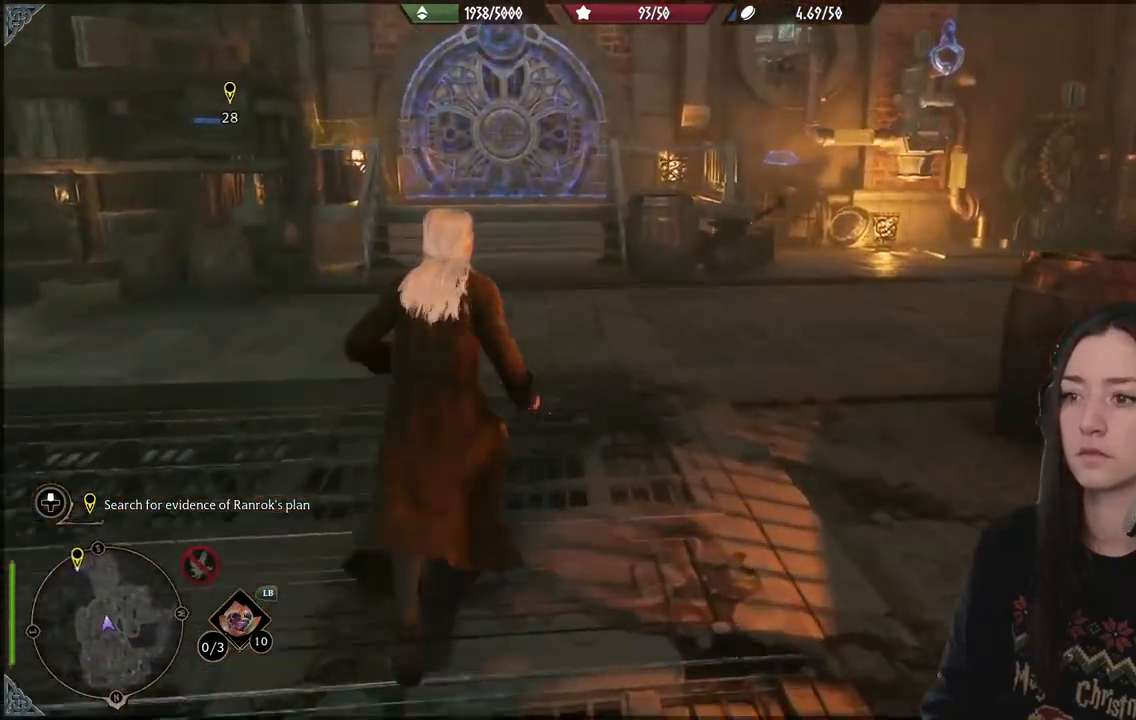
{"buttons": [], "left_stick": "up", "right_stick": "up", "events": [[17, "left_stick", "up"], [67, "right_stick", "up"]]}
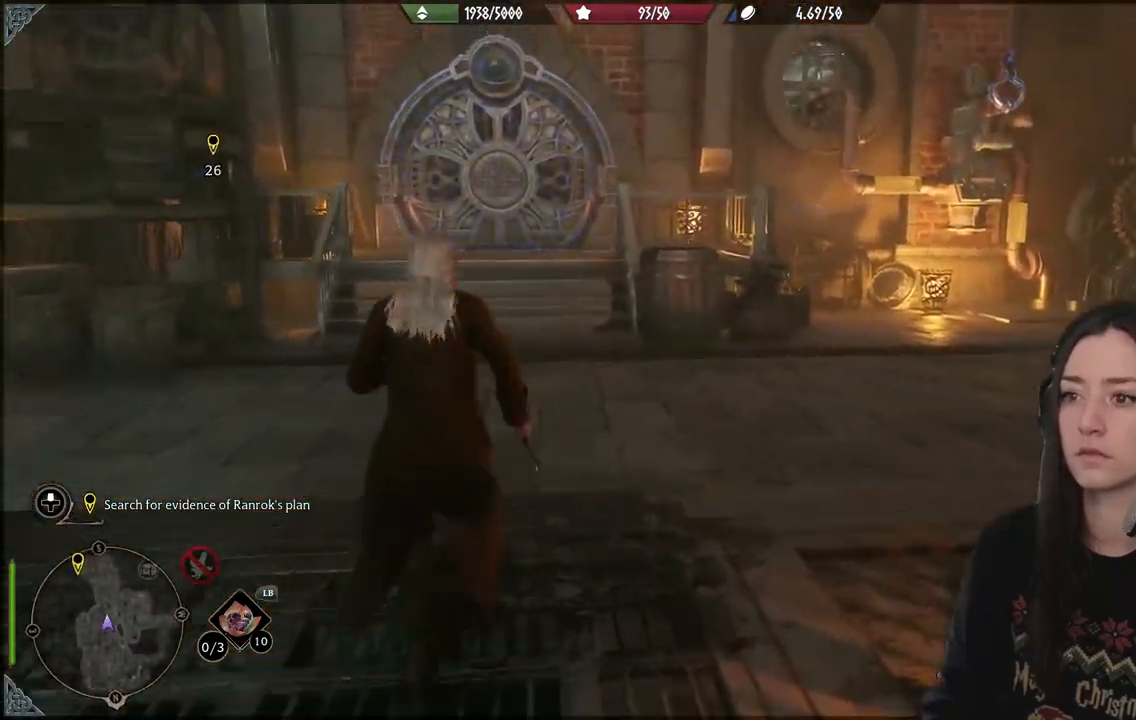
{"buttons": [], "left_stick": "up-right", "right_stick": "center", "events": [[150, "right_stick", "center"], [500, "left_stick", "up-right"]]}
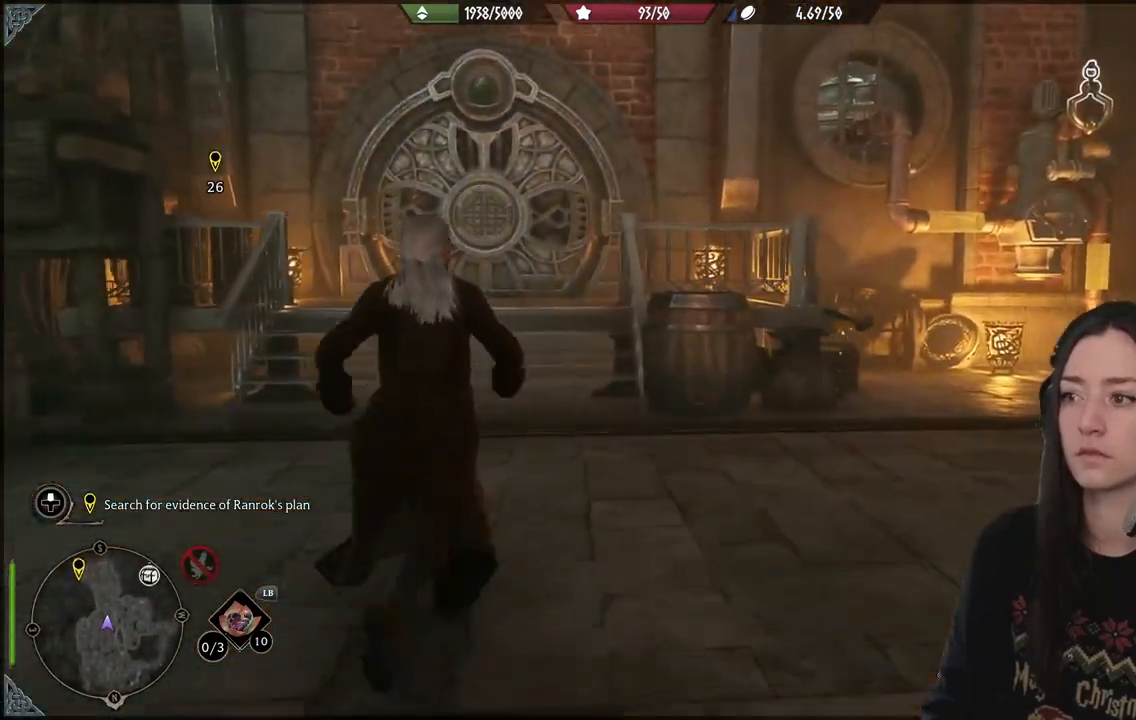
{"buttons": ["R2"], "left_stick": "center", "right_stick": "center", "events": [[100, "right_stick", "left"], [283, "R2", "down"], [317, "left_stick", "center"], [317, "right_stick", "center"]]}
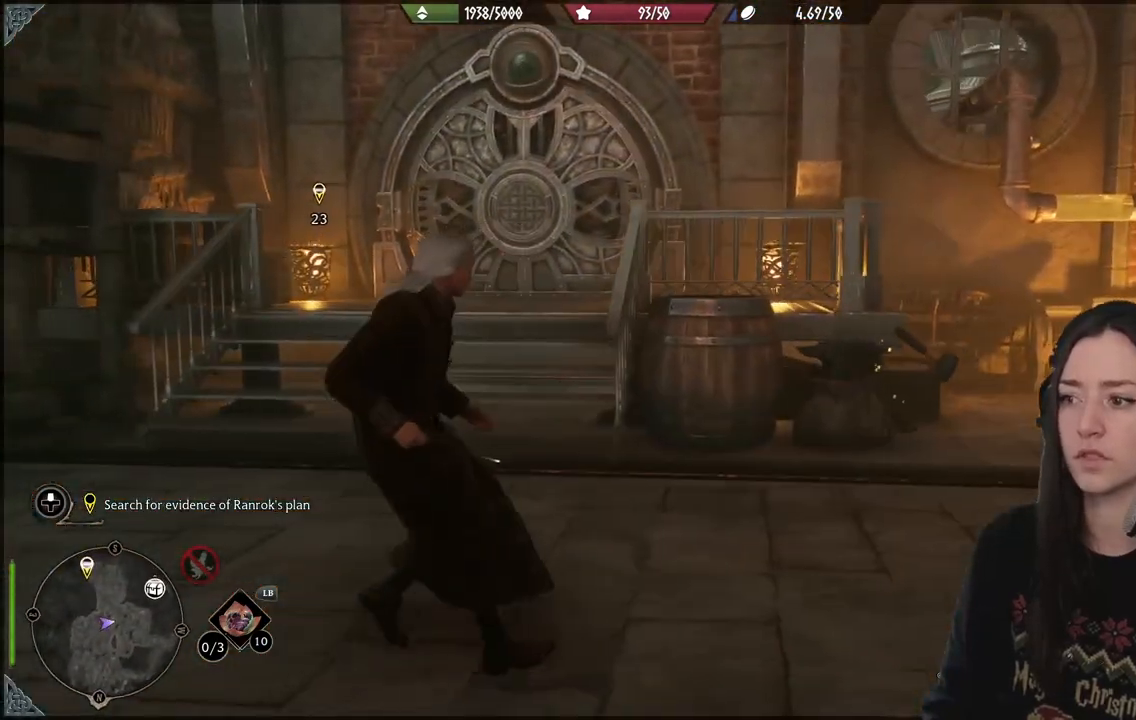
{"buttons": ["R2", "DPAD_RIGHT"], "left_stick": "center", "right_stick": "center", "events": [[367, "DPAD_RIGHT", "down"]]}
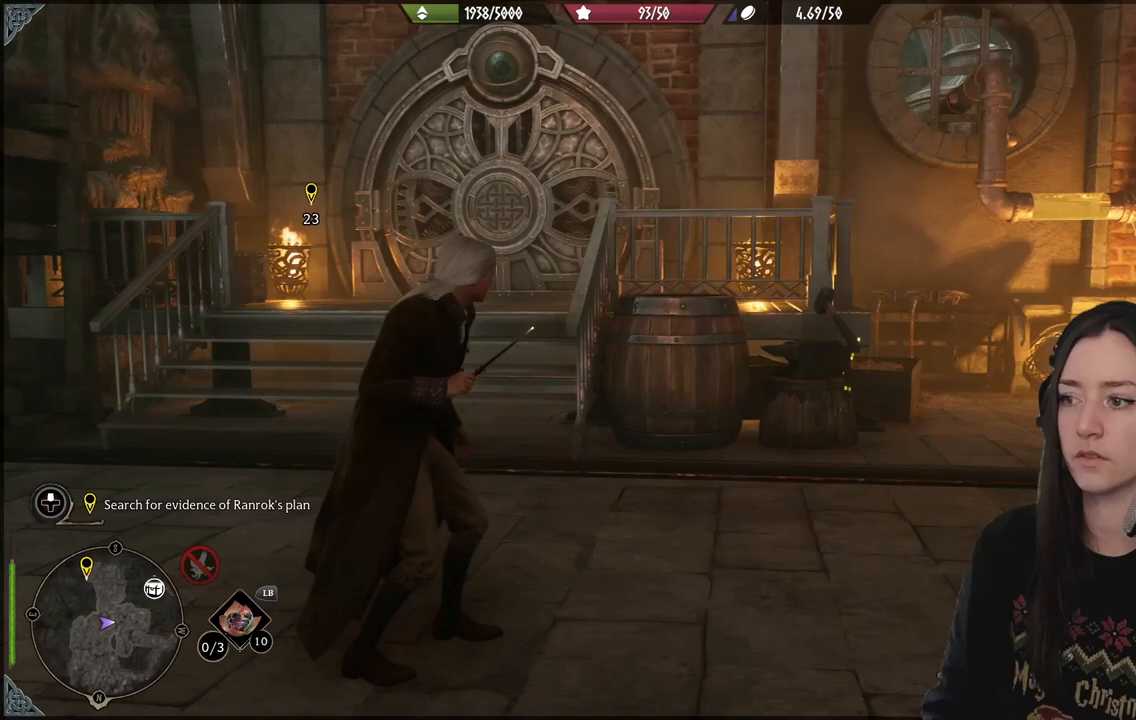
{"buttons": ["R2", "DPAD_UP"], "left_stick": "center", "right_stick": "center", "events": [[17, "DPAD_RIGHT", "up"], [500, "DPAD_UP", "down"]]}
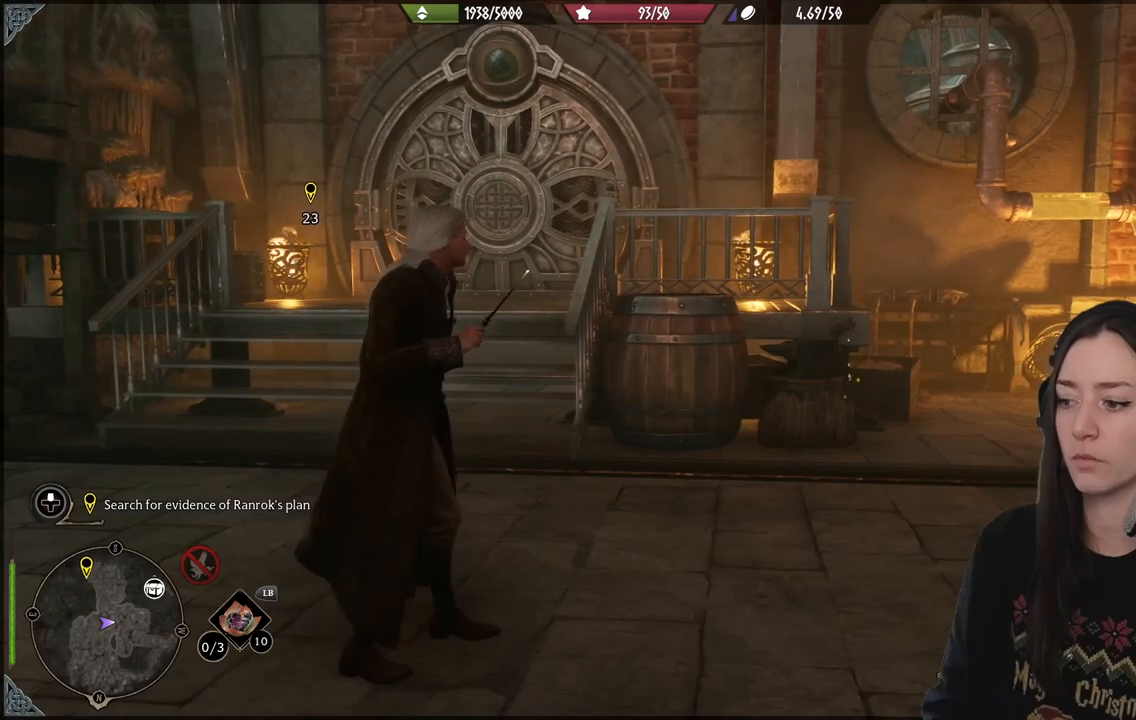
{"buttons": ["R2", "DPAD_RIGHT"], "left_stick": "center", "right_stick": "center", "events": [[117, "DPAD_UP", "up"], [433, "DPAD_RIGHT", "down"]]}
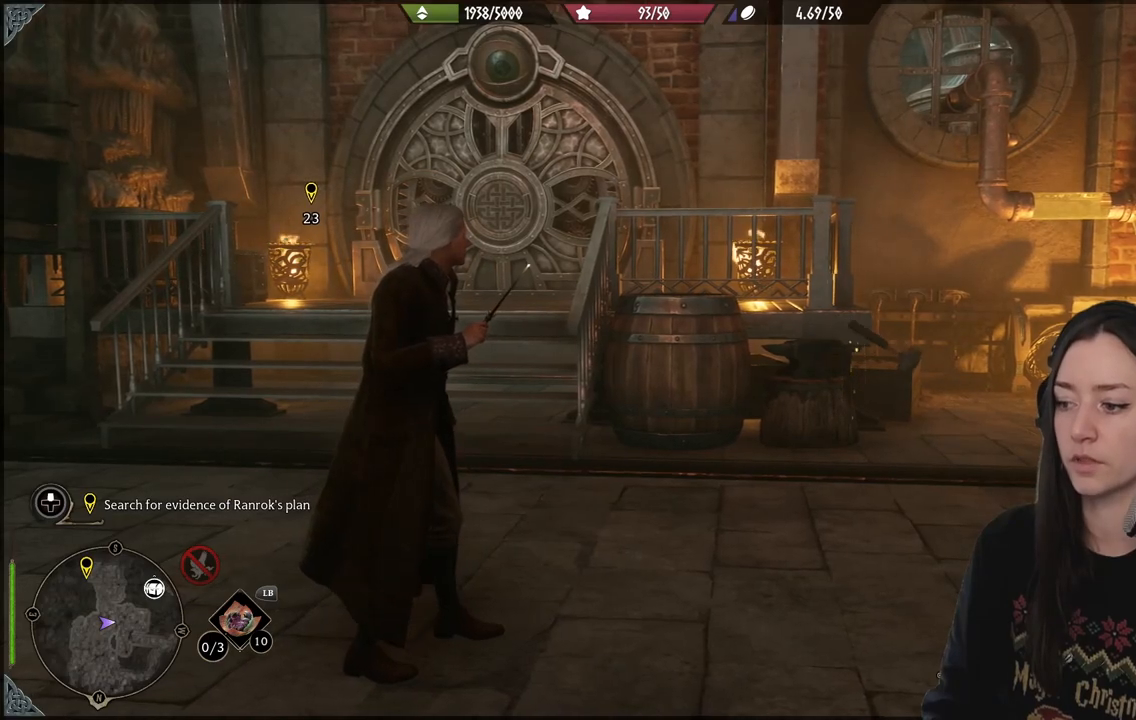
{"buttons": [], "left_stick": "up-left", "right_stick": "center", "events": [[50, "DPAD_RIGHT", "up"], [250, "A", "down"], [333, "A", "up"], [350, "left_stick", "up"], [400, "R2", "up"], [400, "left_stick", "up-left"]]}
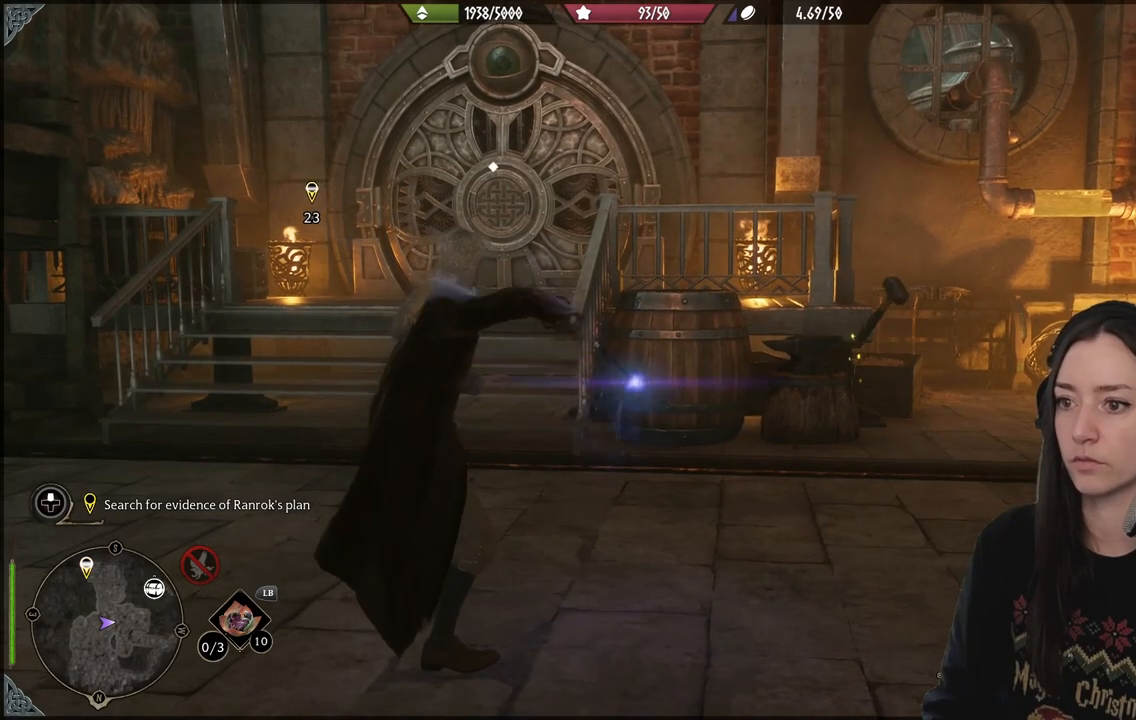
{"buttons": [], "left_stick": "up-left", "right_stick": "center", "events": [[100, "right_stick", "left"], [400, "right_stick", "center"]]}
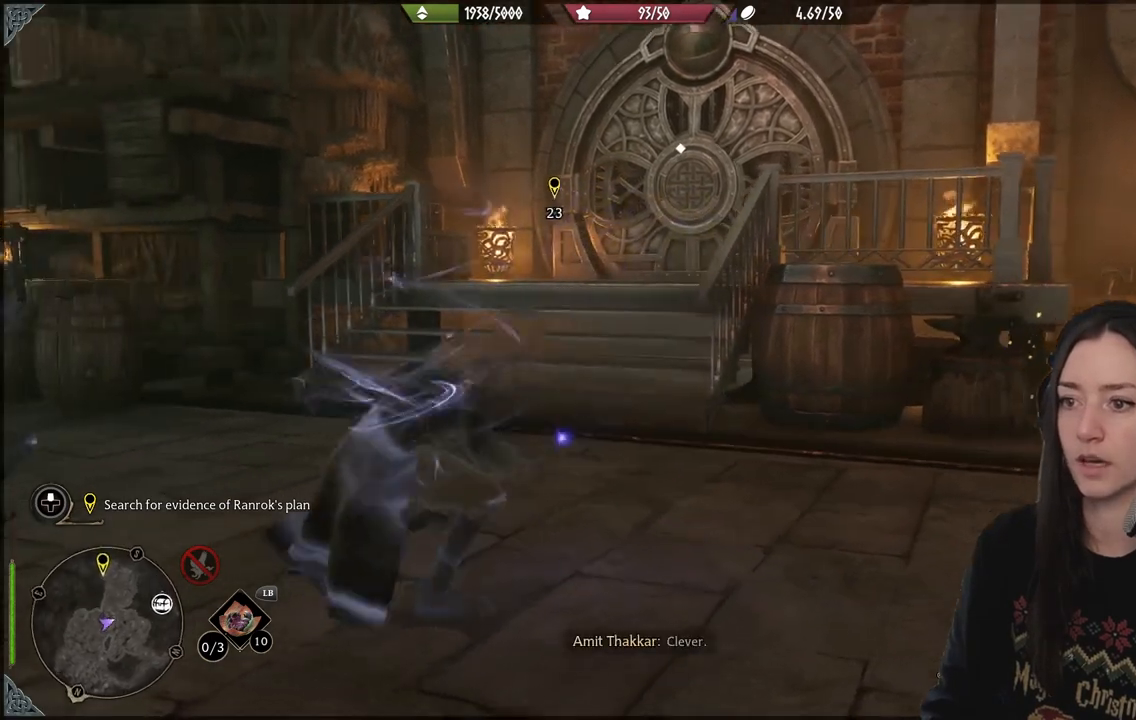
{"buttons": [], "left_stick": "up", "right_stick": "up", "events": [[167, "left_stick", "up"], [233, "right_stick", "up-right"], [433, "right_stick", "up"]]}
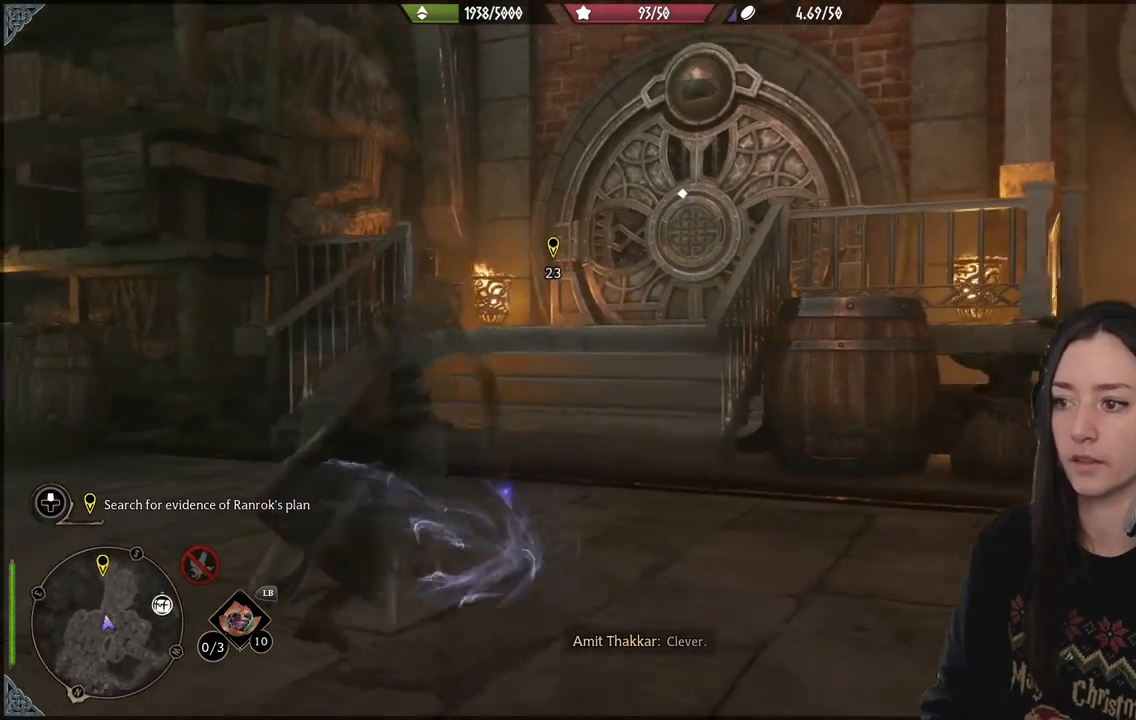
{"buttons": [], "left_stick": "up", "right_stick": "right", "events": [[367, "right_stick", "right"]]}
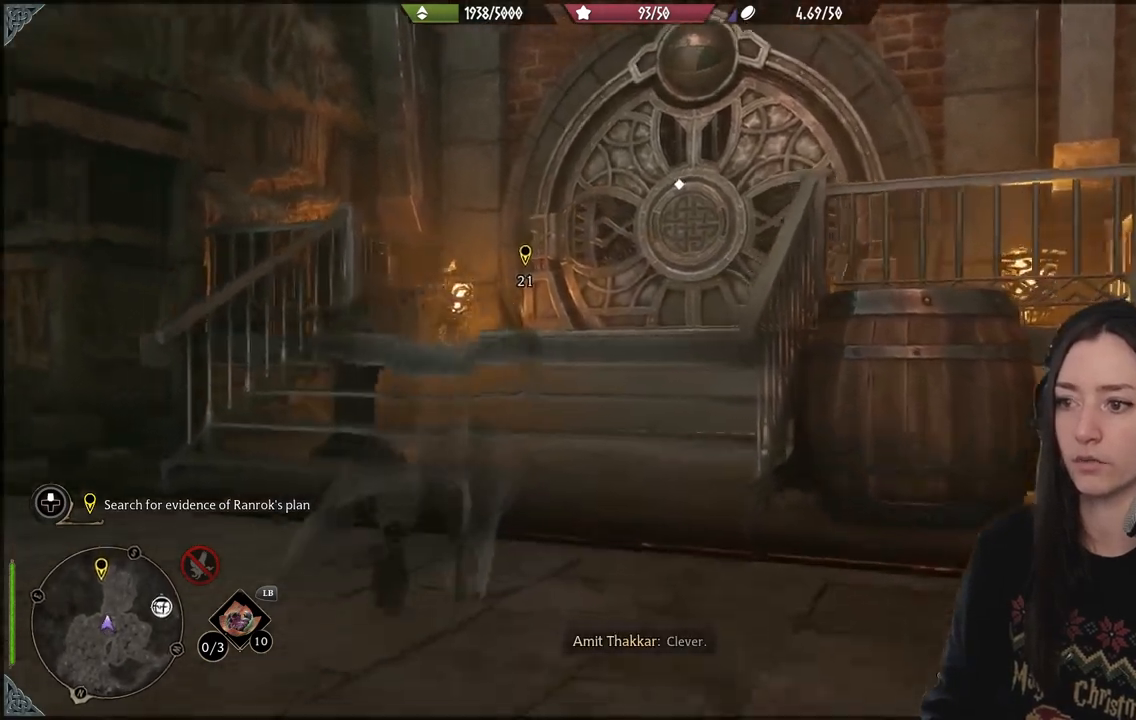
{"buttons": [], "left_stick": "up", "right_stick": "right", "events": []}
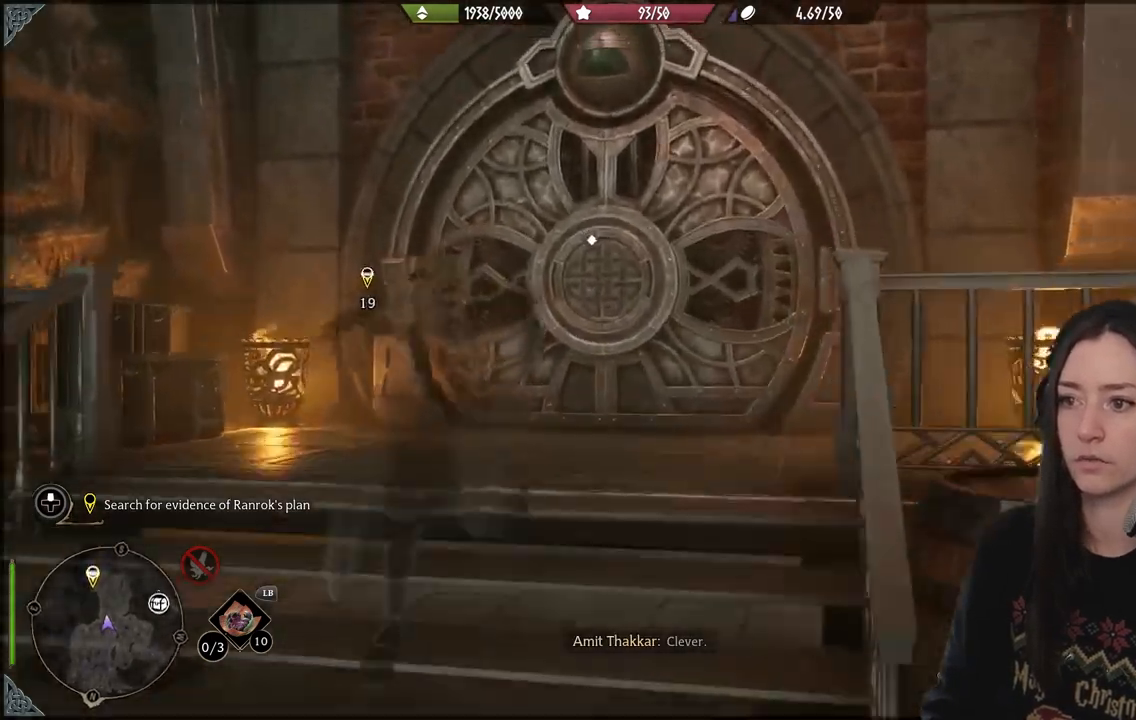
{"buttons": [], "left_stick": "center", "right_stick": "down", "events": [[150, "right_stick", "down"], [433, "left_stick", "center"]]}
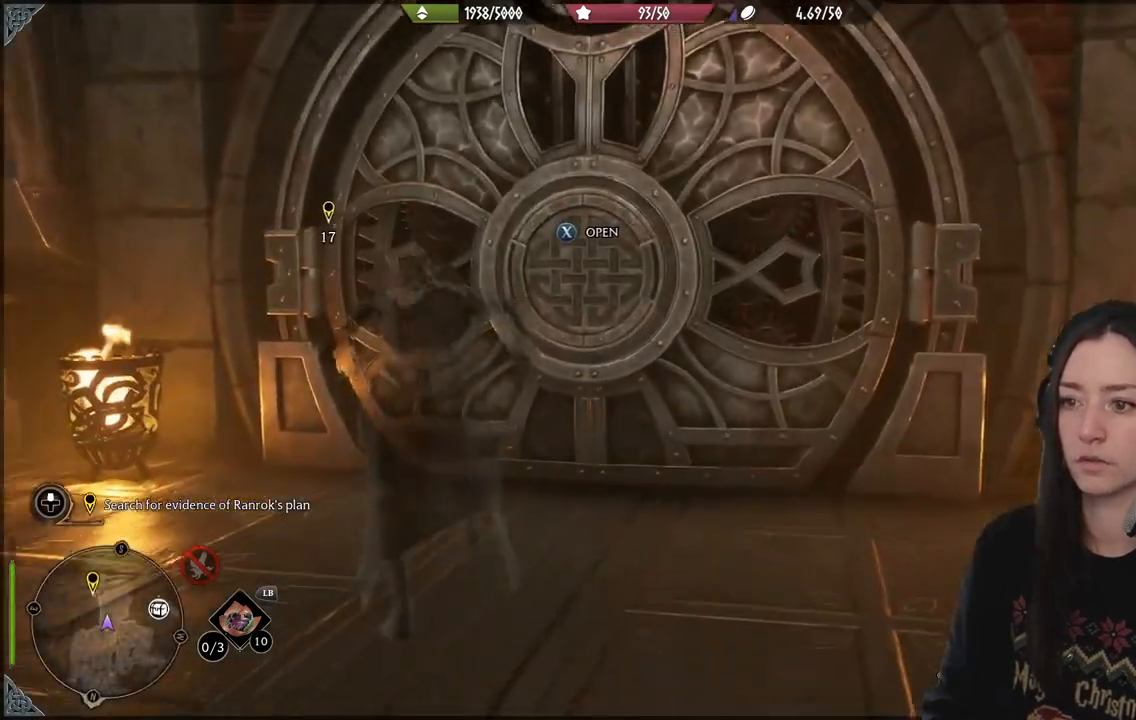
{"buttons": [], "left_stick": "down", "right_stick": "right", "events": [[67, "X", "down"], [67, "right_stick", "center"], [167, "X", "up"], [467, "right_stick", "right"], [483, "left_stick", "down"]]}